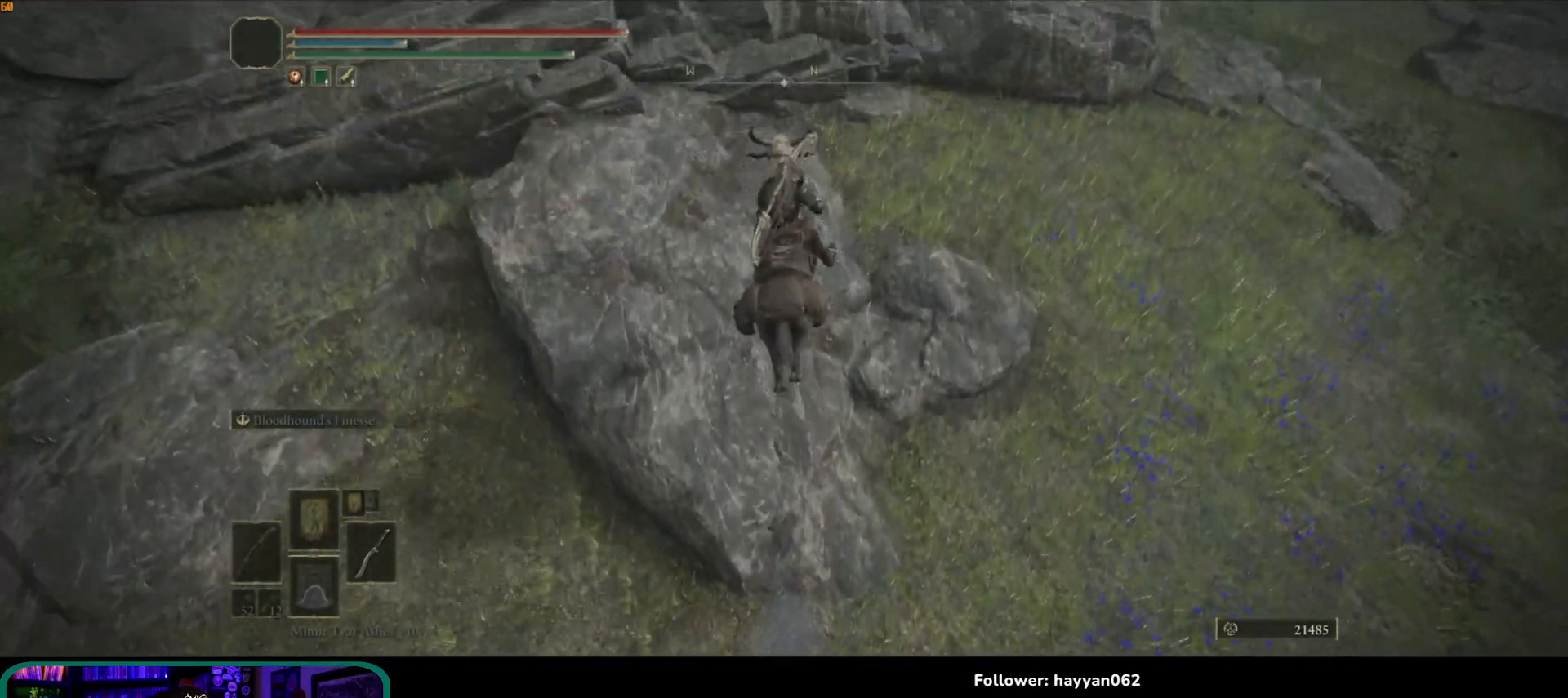
Gameplay with a controller (Xbox layout); each line is a JSON object with the inputs held at the frame after it. "events" lists button and stick changes between this image and that frame as [ms after this image, input, new state], when the widget could be followed in between. Not read: L3 R3.
{"buttons": [], "left_stick": "up", "right_stick": "up-right", "events": [[383, "right_stick", "right"], [433, "right_stick", "up-right"]]}
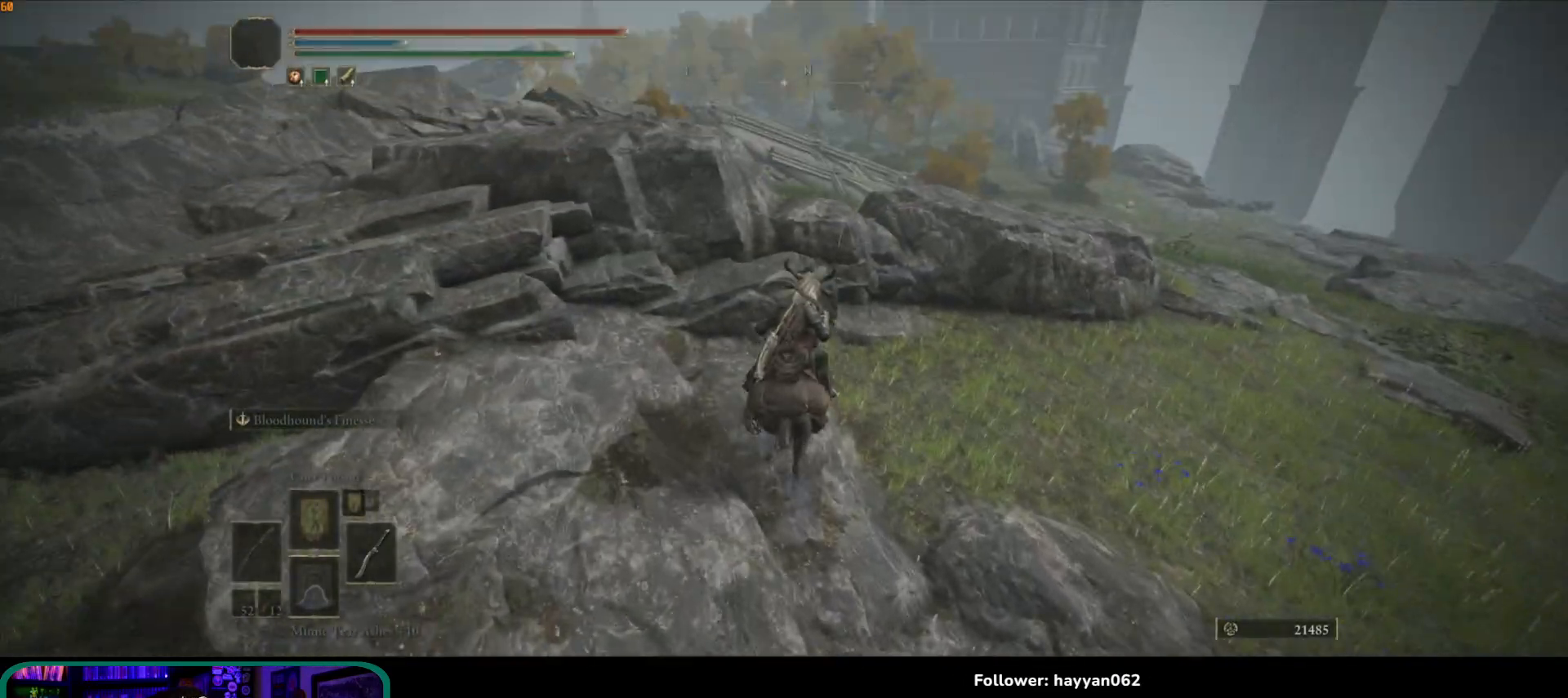
{"buttons": [], "left_stick": "up", "right_stick": "center", "events": [[133, "right_stick", "center"], [167, "A", "down"], [350, "A", "up"]]}
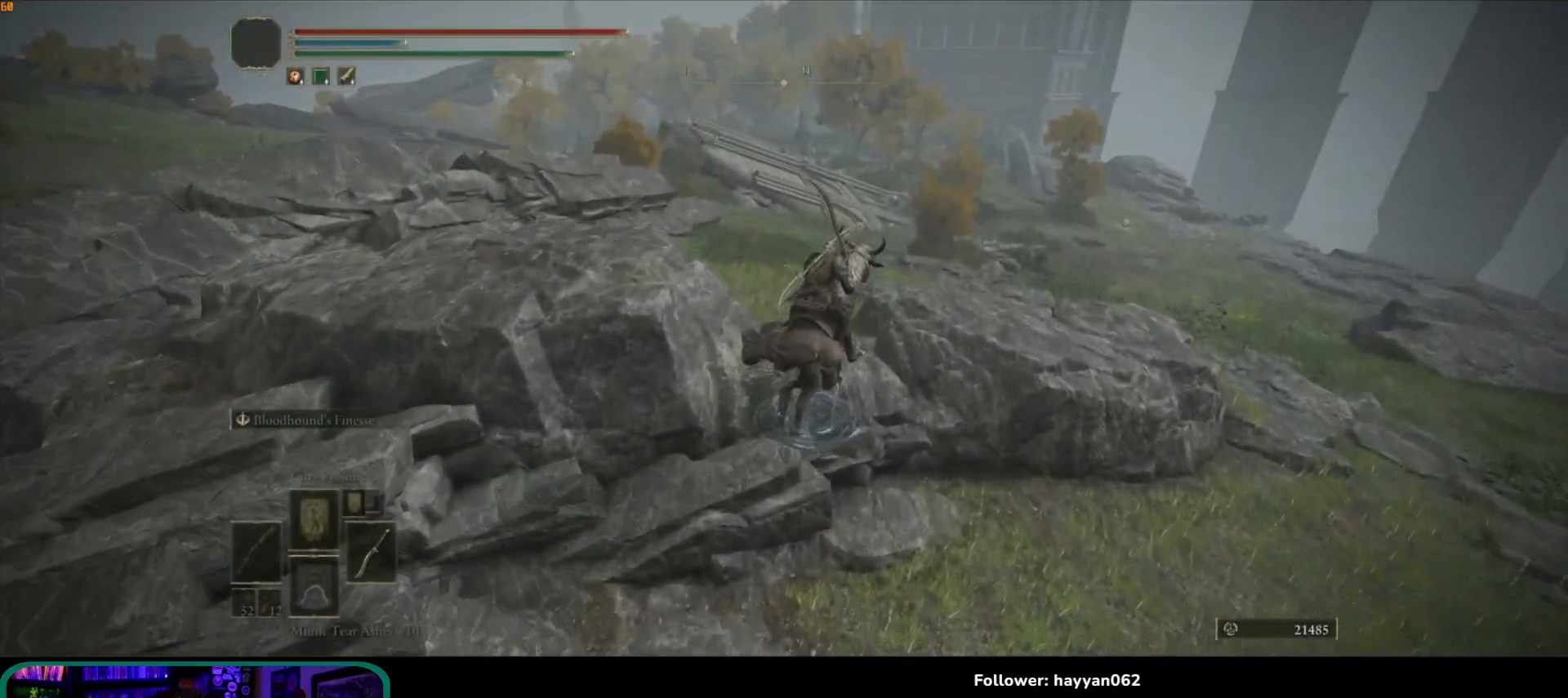
{"buttons": [], "left_stick": "up-right", "right_stick": "down", "events": [[50, "A", "down"], [167, "A", "up"], [350, "right_stick", "down"], [433, "left_stick", "up-right"]]}
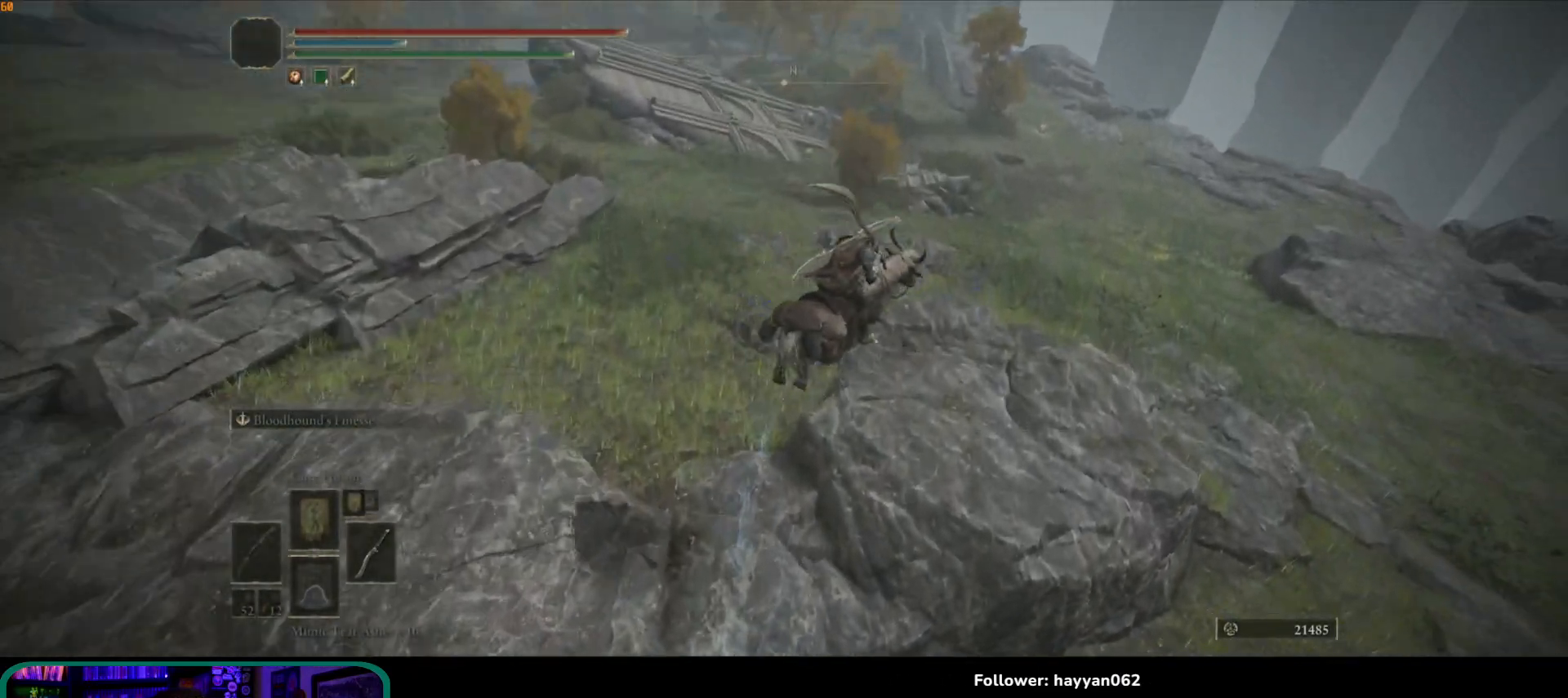
{"buttons": [], "left_stick": "up-right", "right_stick": "center", "events": [[267, "right_stick", "center"]]}
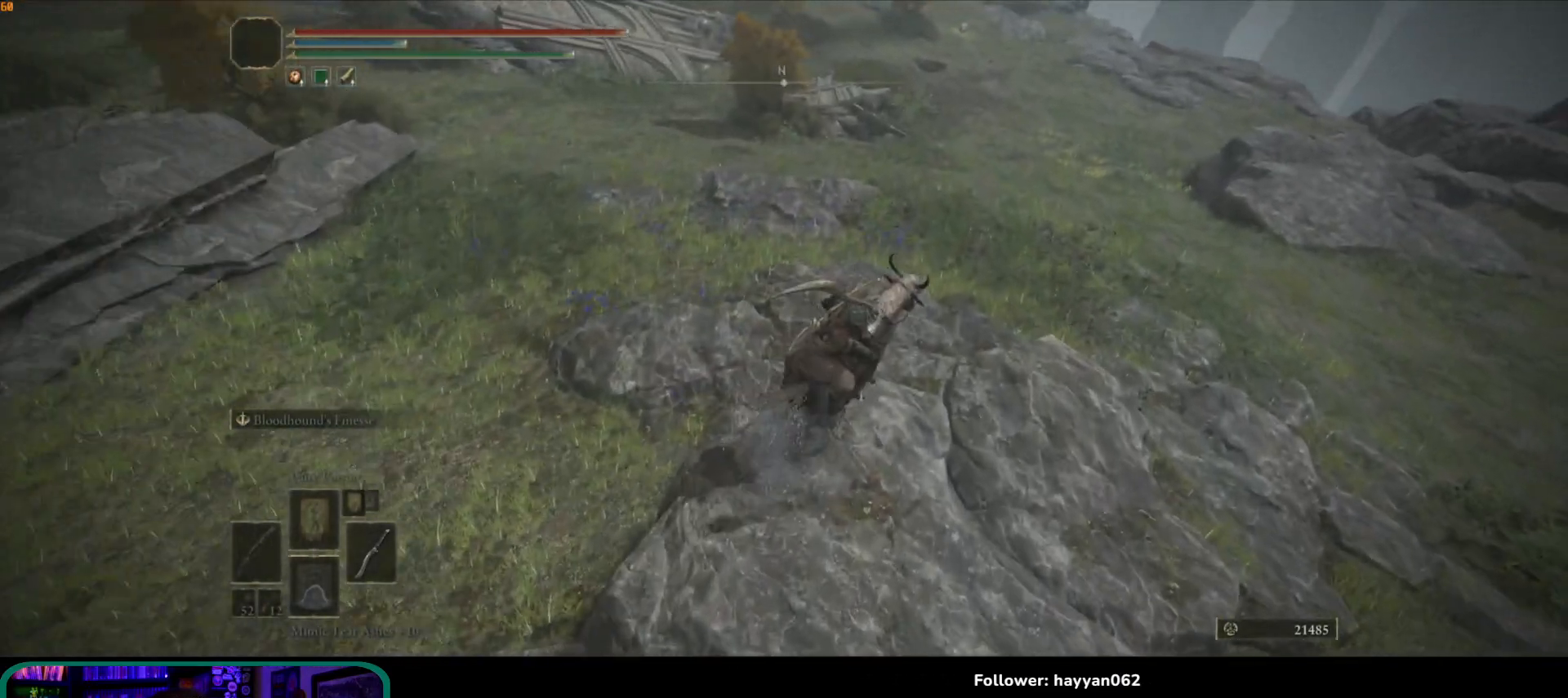
{"buttons": [], "left_stick": "up", "right_stick": "center", "events": [[383, "left_stick", "up"]]}
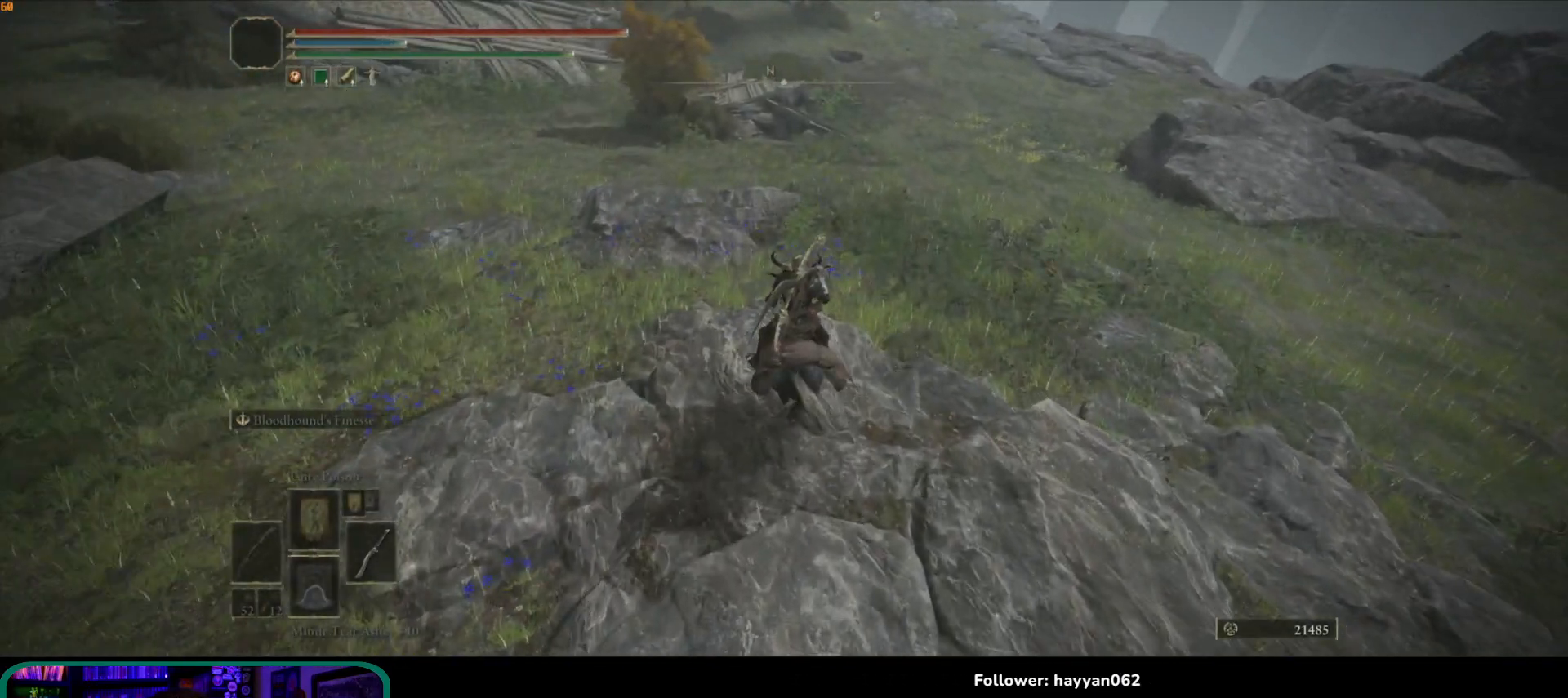
{"buttons": [], "left_stick": "up", "right_stick": "center", "events": []}
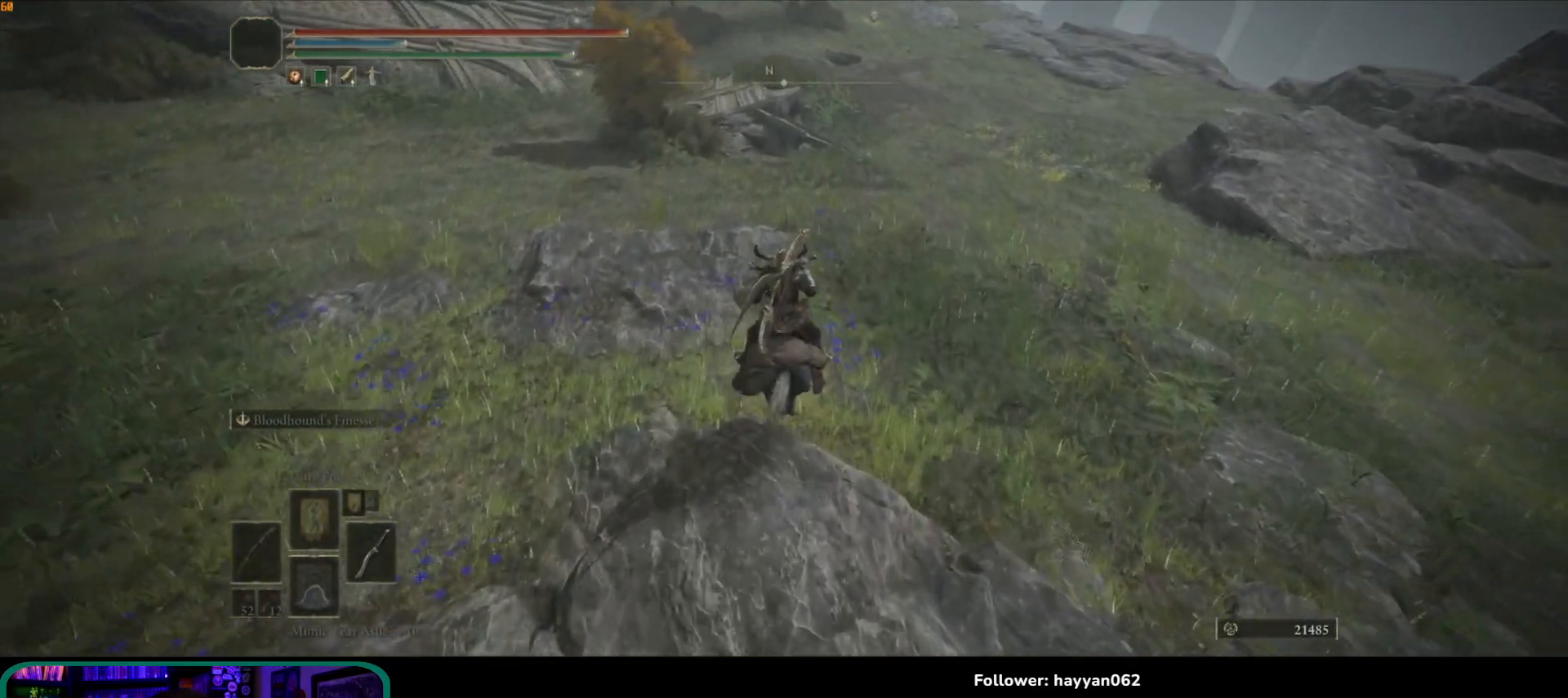
{"buttons": [], "left_stick": "up", "right_stick": "center", "events": [[350, "B", "down"], [483, "B", "up"]]}
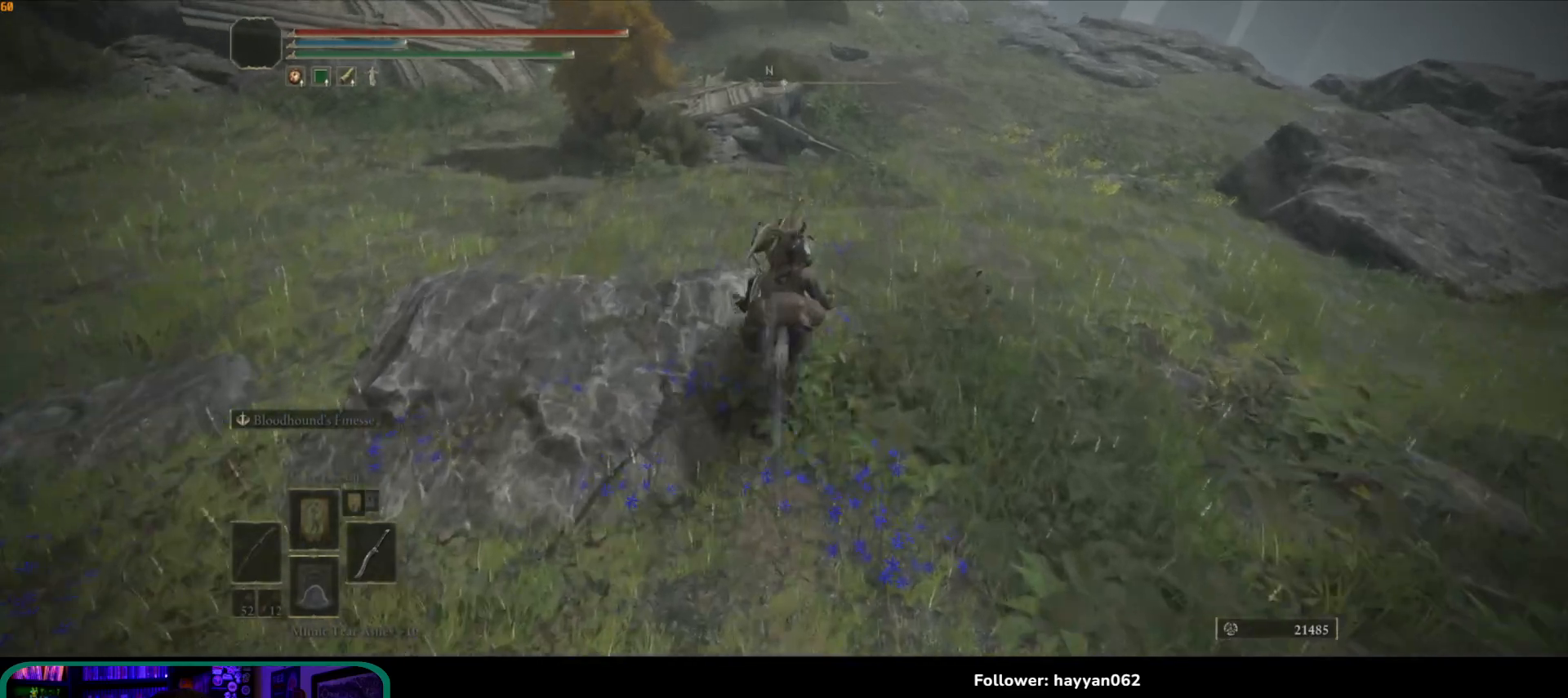
{"buttons": [], "left_stick": "up", "right_stick": "down", "events": [[300, "right_stick", "down"]]}
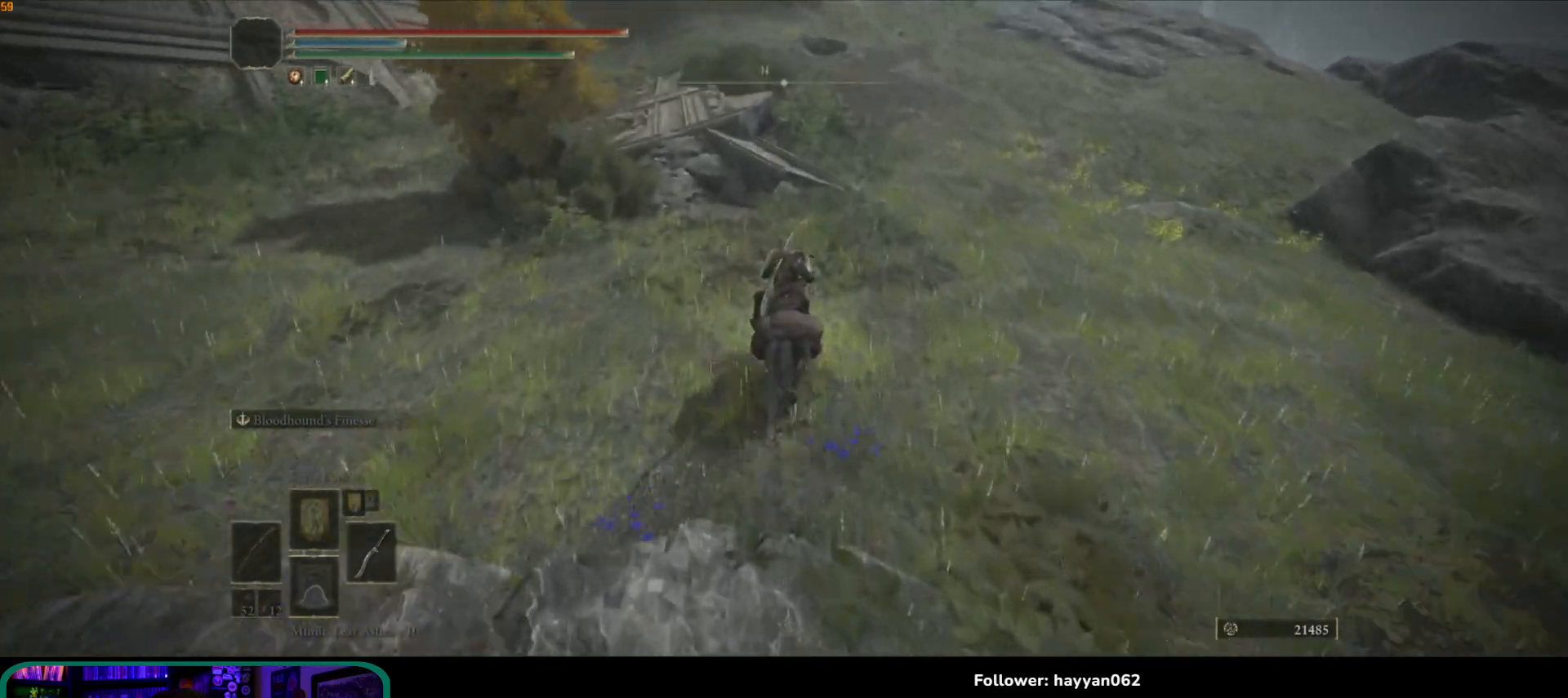
{"buttons": ["A"], "left_stick": "up", "right_stick": "center", "events": [[217, "right_stick", "center"], [500, "A", "down"]]}
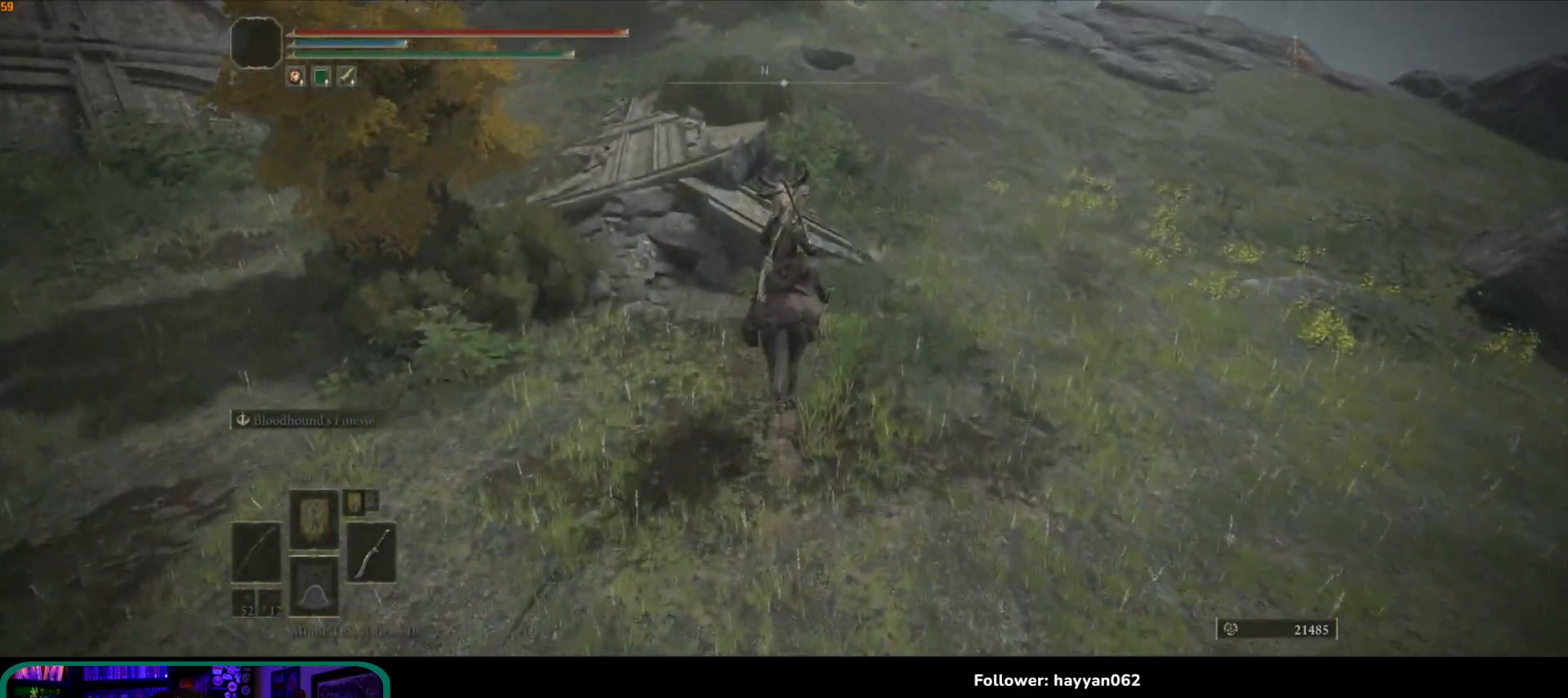
{"buttons": ["A"], "left_stick": "up", "right_stick": "center", "events": [[183, "A", "up"], [483, "A", "down"]]}
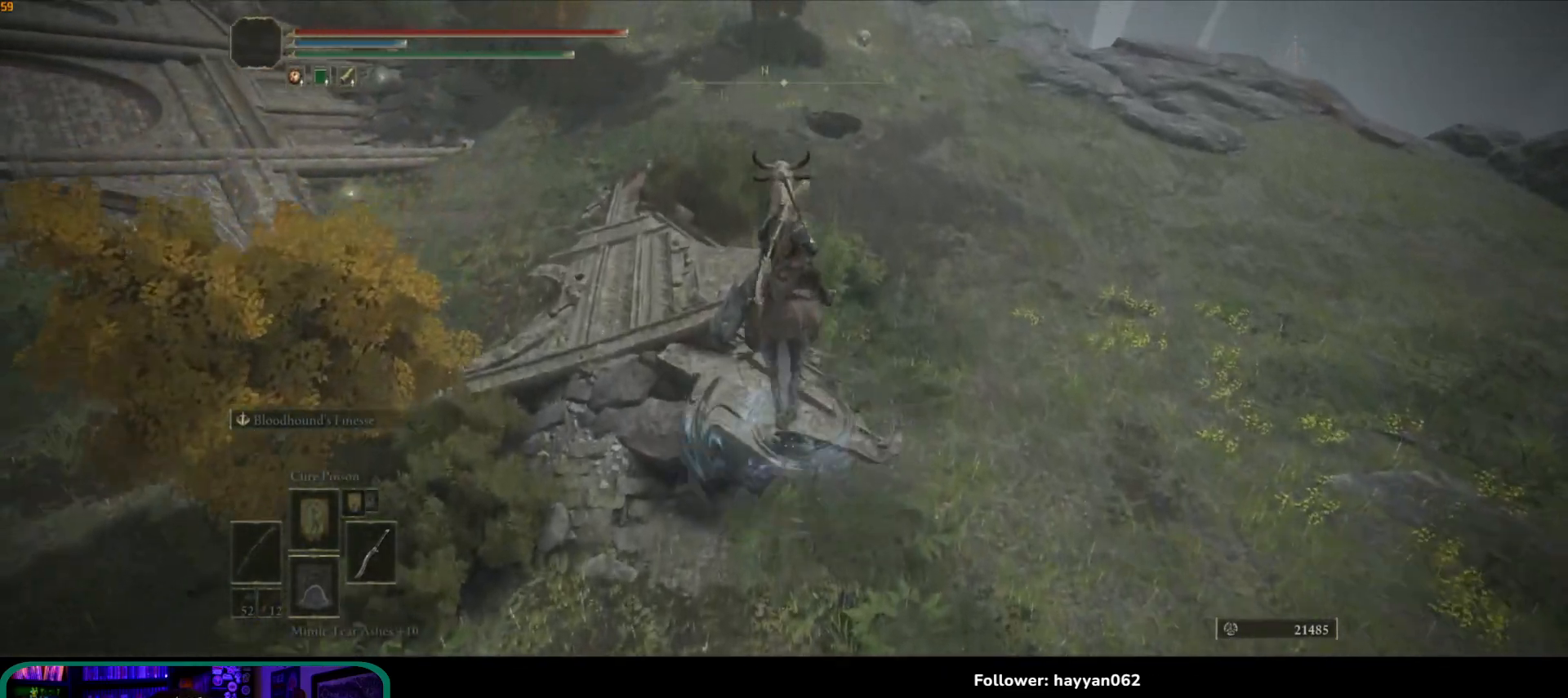
{"buttons": [], "left_stick": "up", "right_stick": "center", "events": [[117, "A", "up"]]}
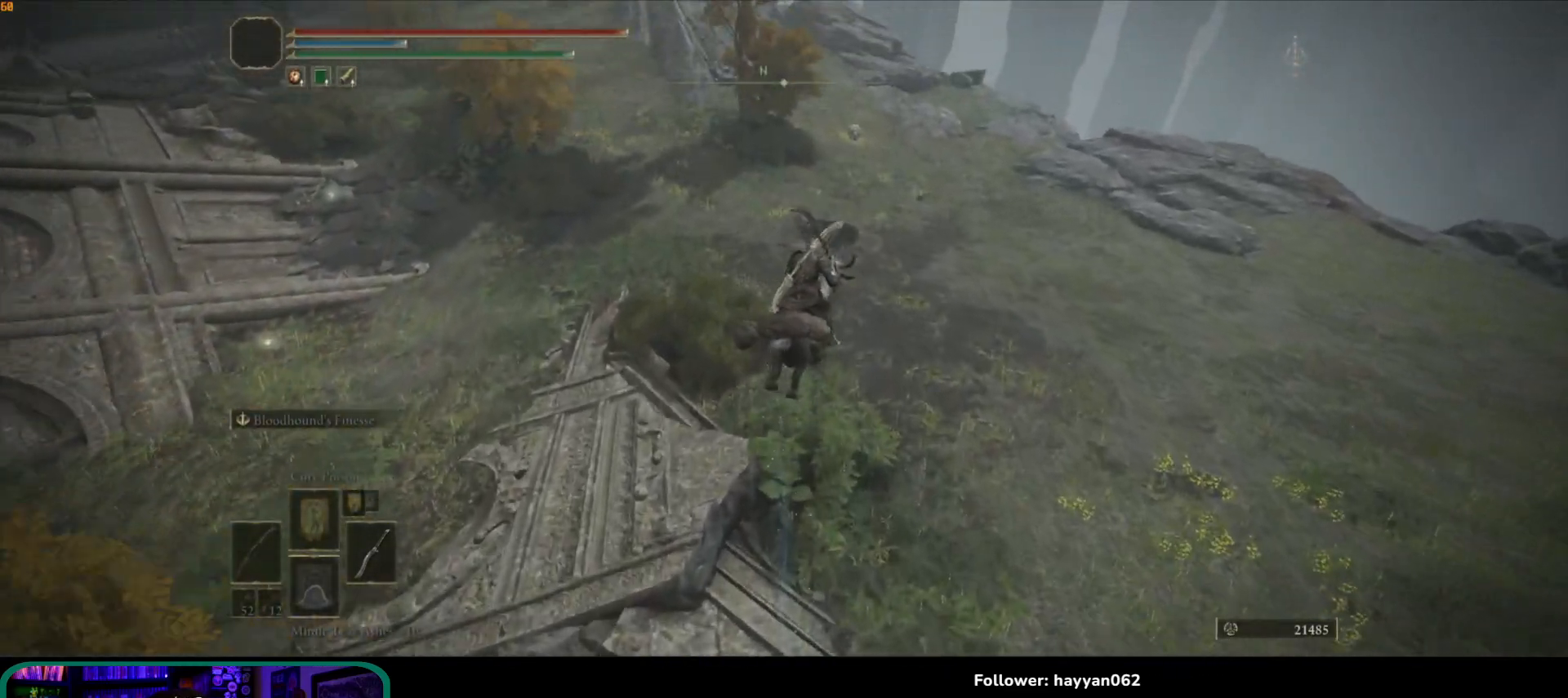
{"buttons": [], "left_stick": "up", "right_stick": "center", "events": []}
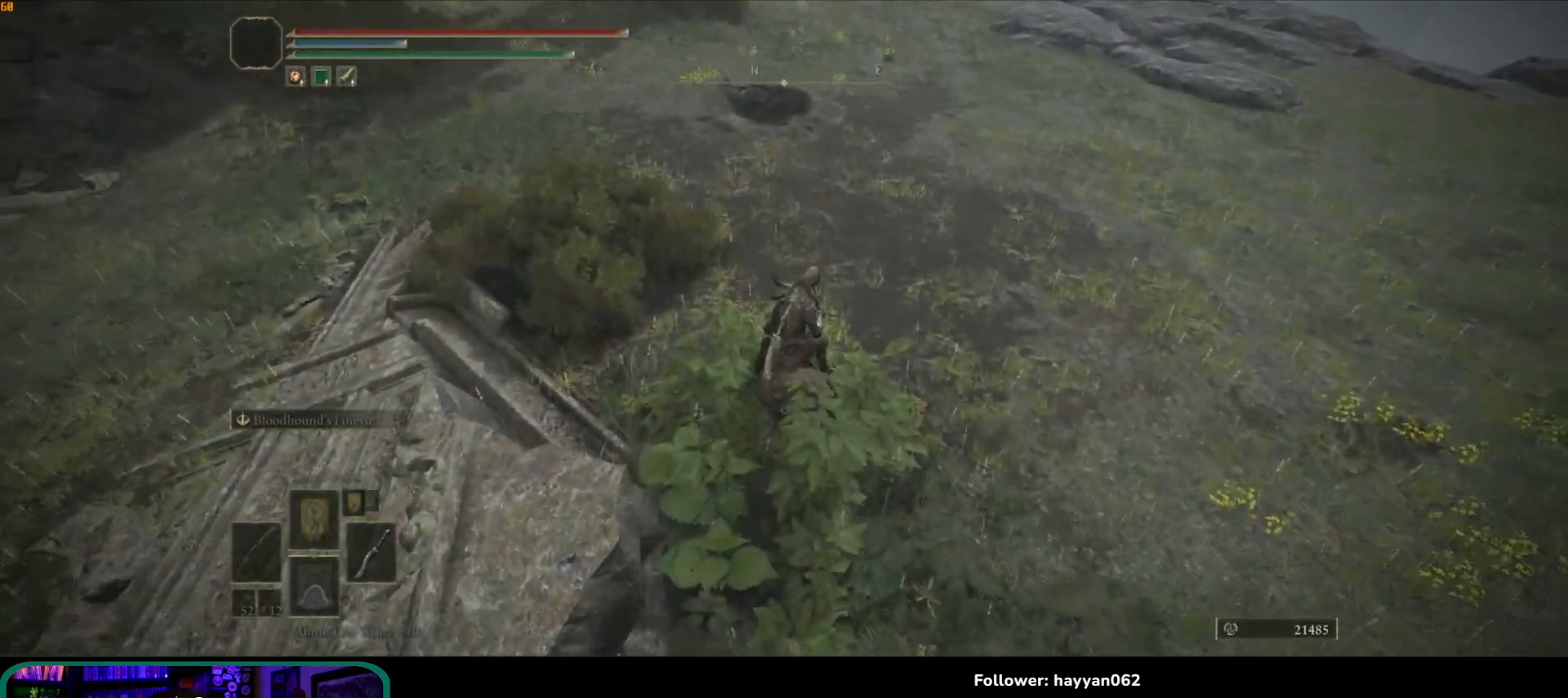
{"buttons": [], "left_stick": "up", "right_stick": "down-left", "events": [[233, "right_stick", "down-left"]]}
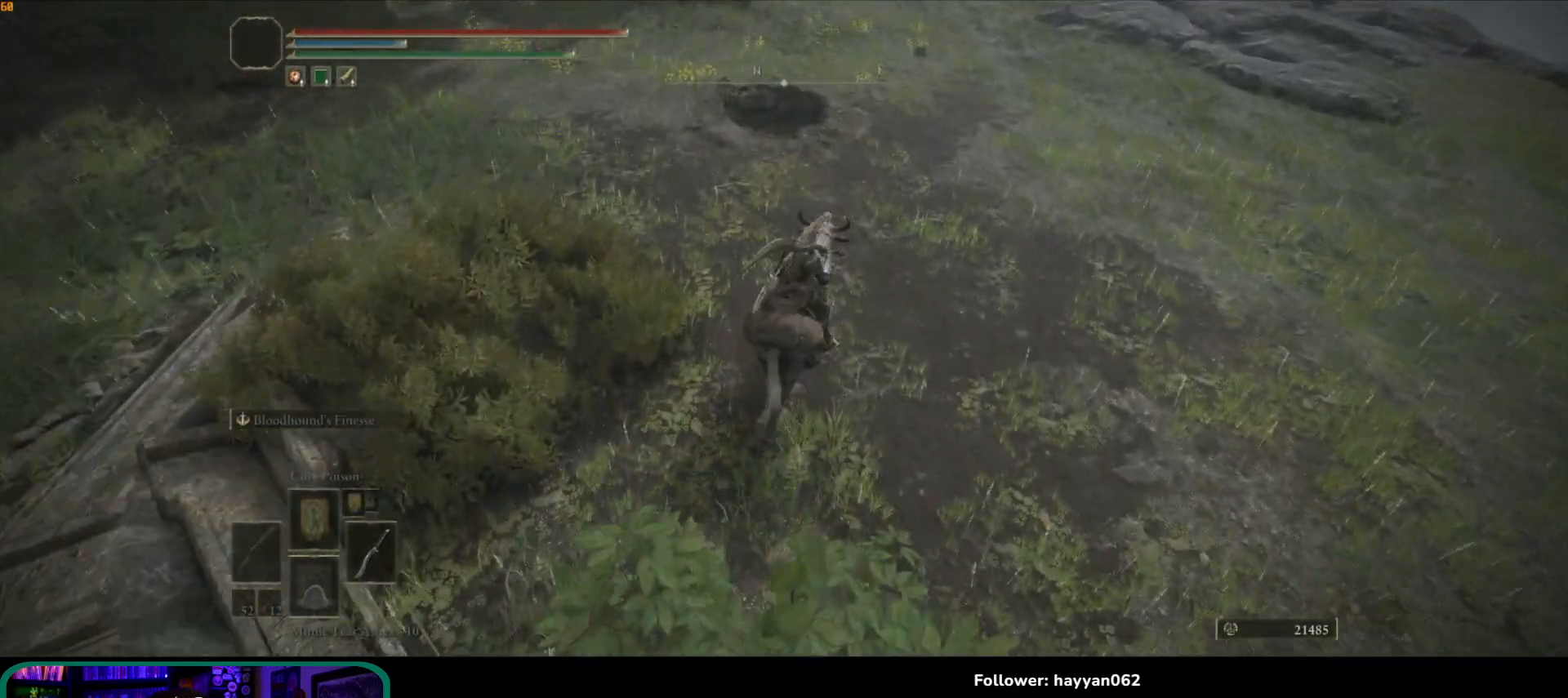
{"buttons": [], "left_stick": "up-right", "right_stick": "down", "events": [[100, "left_stick", "up-right"], [117, "right_stick", "down"]]}
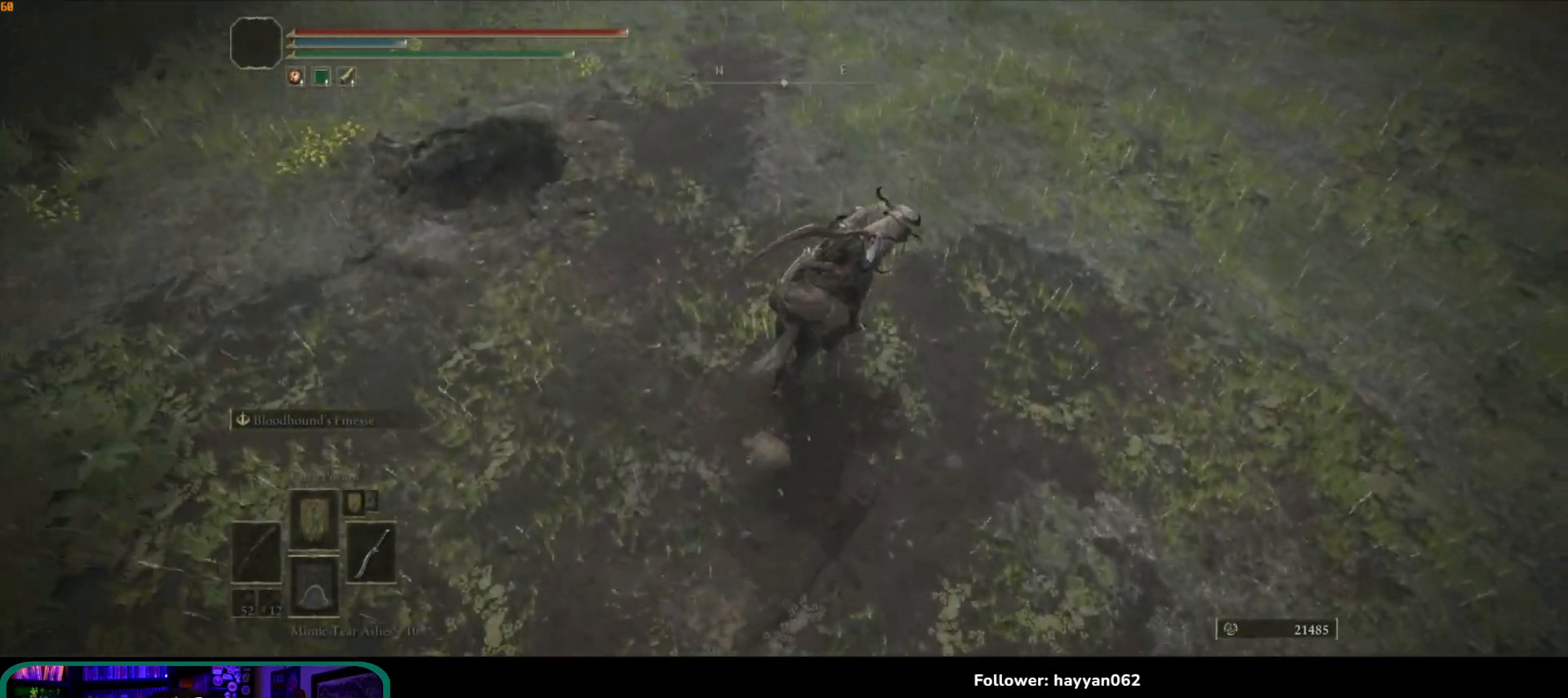
{"buttons": [], "left_stick": "center", "right_stick": "center", "events": [[133, "left_stick", "center"], [300, "right_stick", "center"]]}
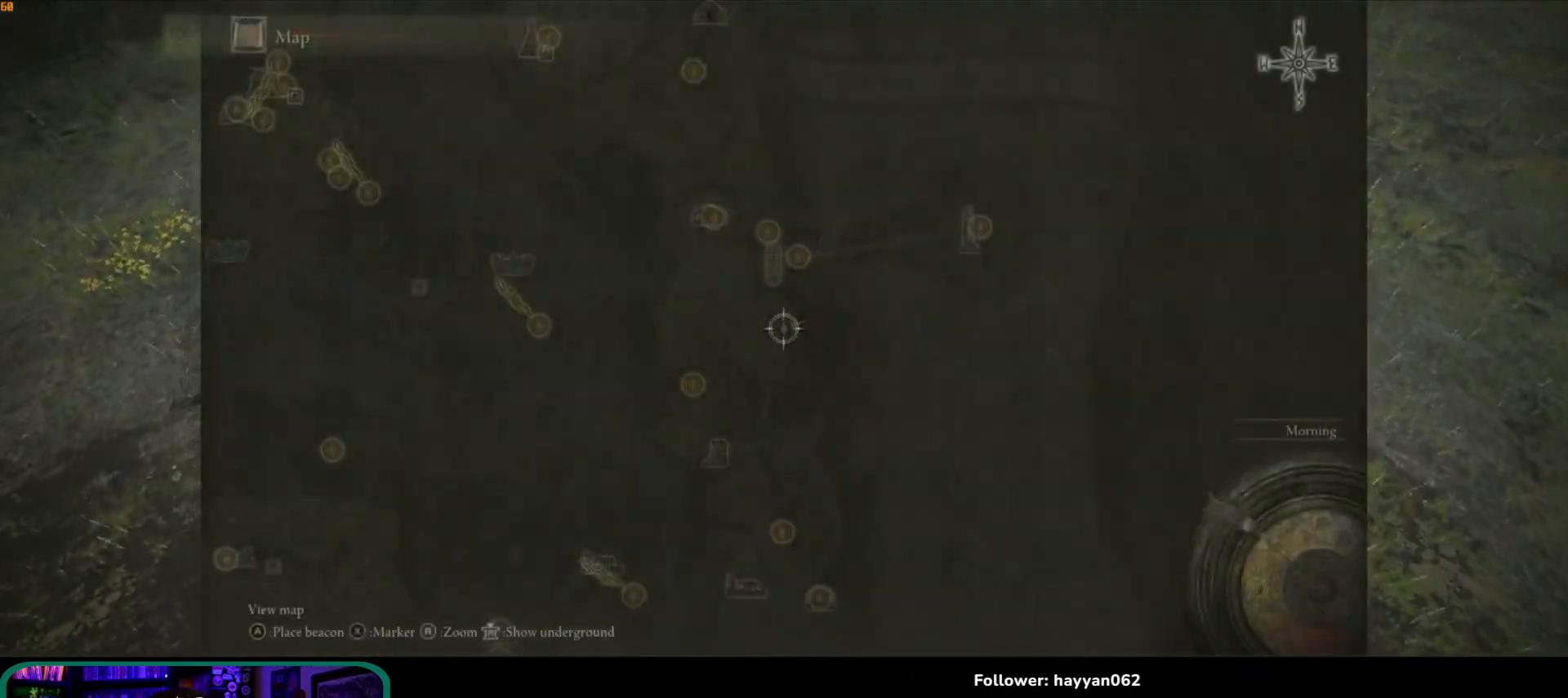
{"buttons": [], "left_stick": "center", "right_stick": "center", "events": [[17, "SELECT", "down"], [150, "SELECT", "up"]]}
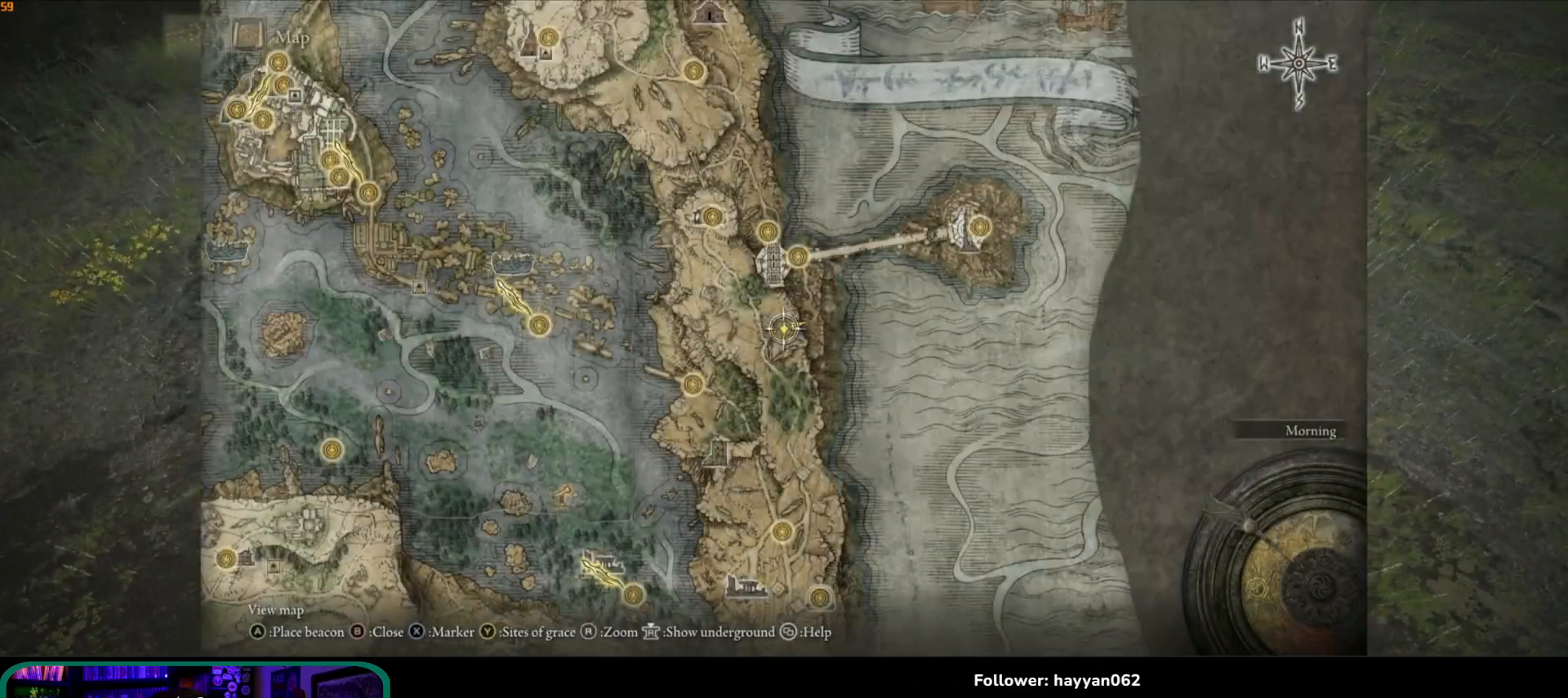
{"buttons": [], "left_stick": "center", "right_stick": "center", "events": []}
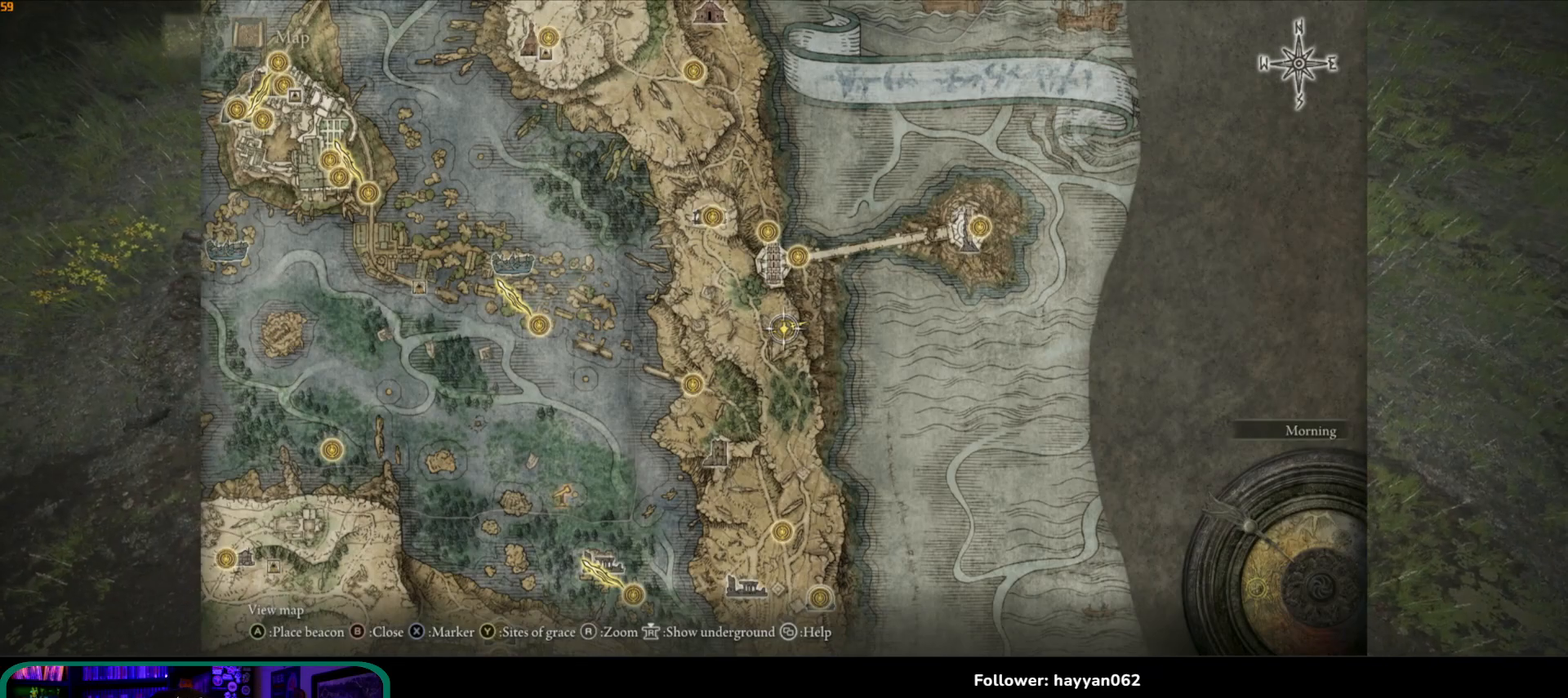
{"buttons": [], "left_stick": "center", "right_stick": "center", "events": [[233, "right_stick", "up"], [383, "right_stick", "center"]]}
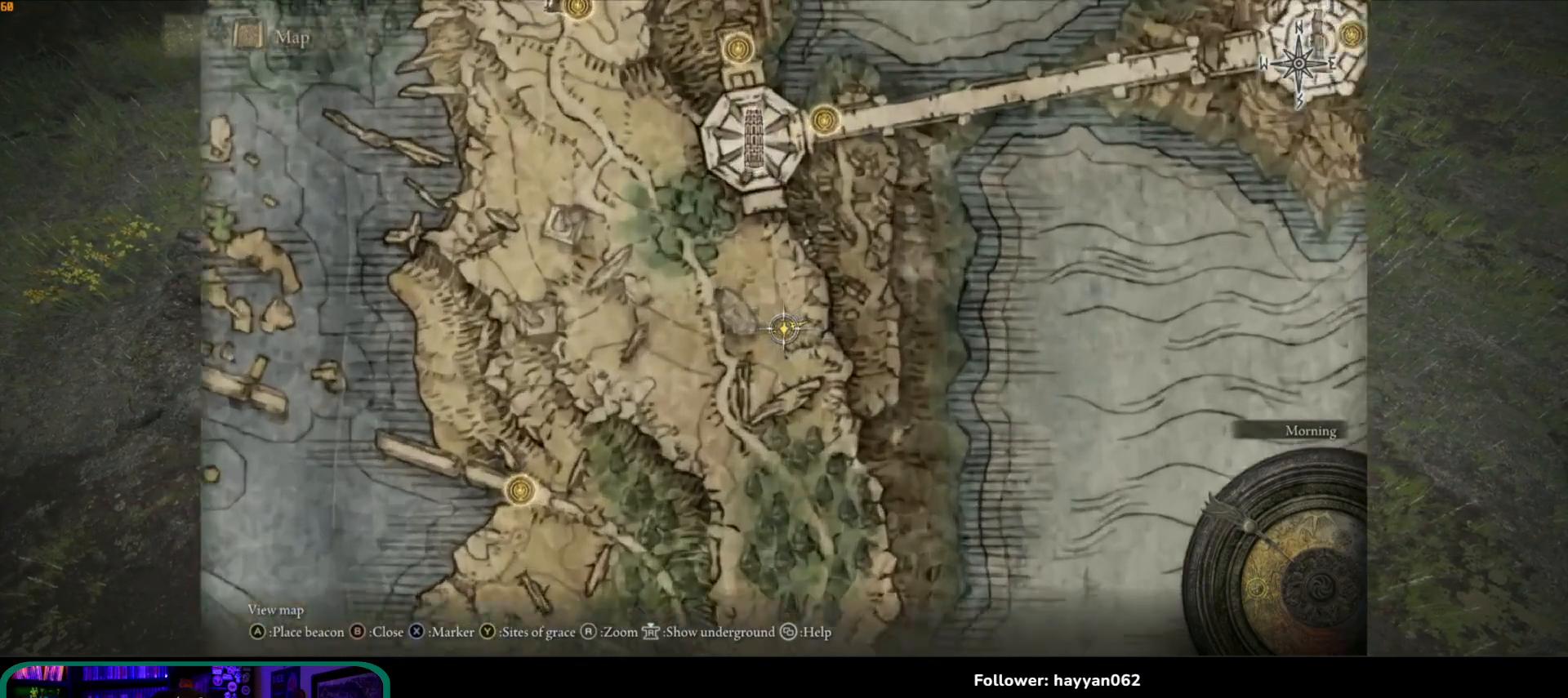
{"buttons": [], "left_stick": "center", "right_stick": "center", "events": [[183, "A", "down"], [283, "A", "up"]]}
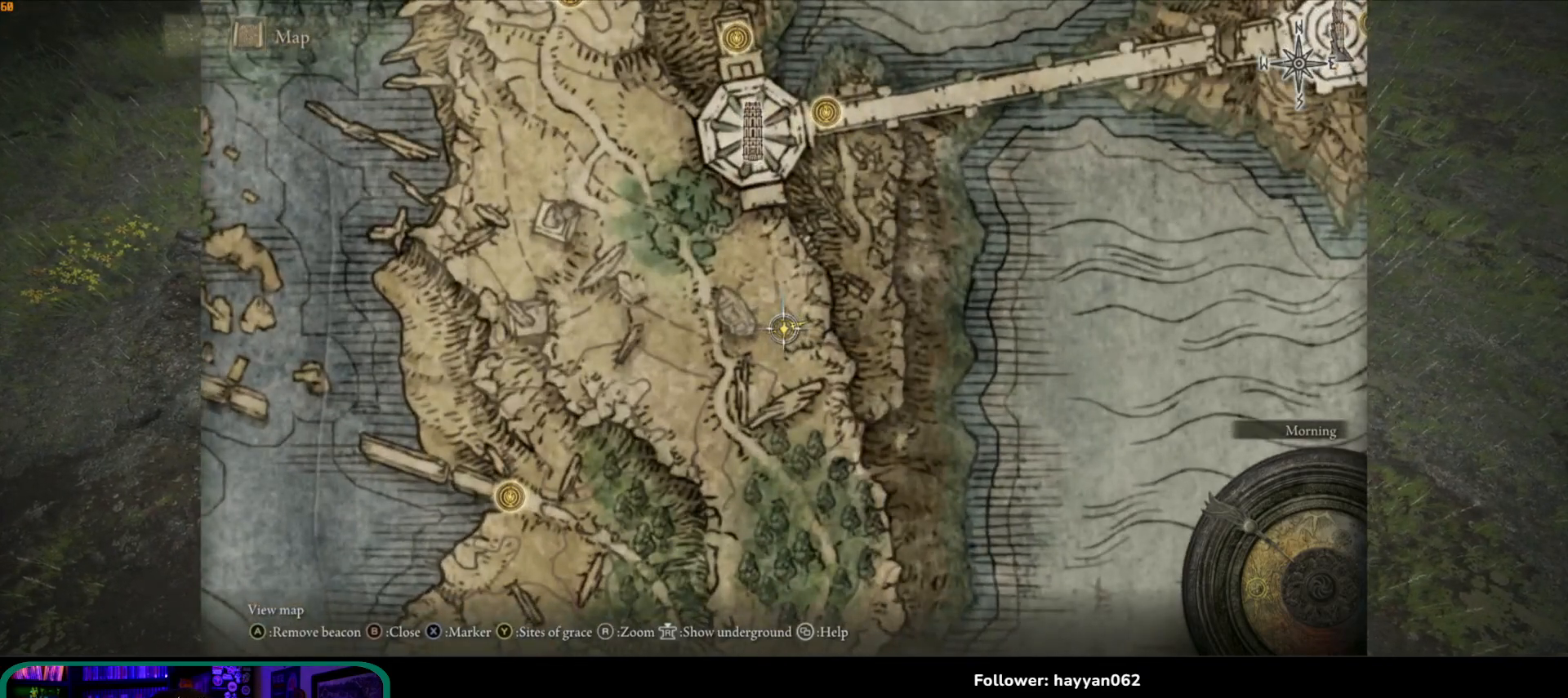
{"buttons": [], "left_stick": "center", "right_stick": "down", "events": [[467, "right_stick", "down"]]}
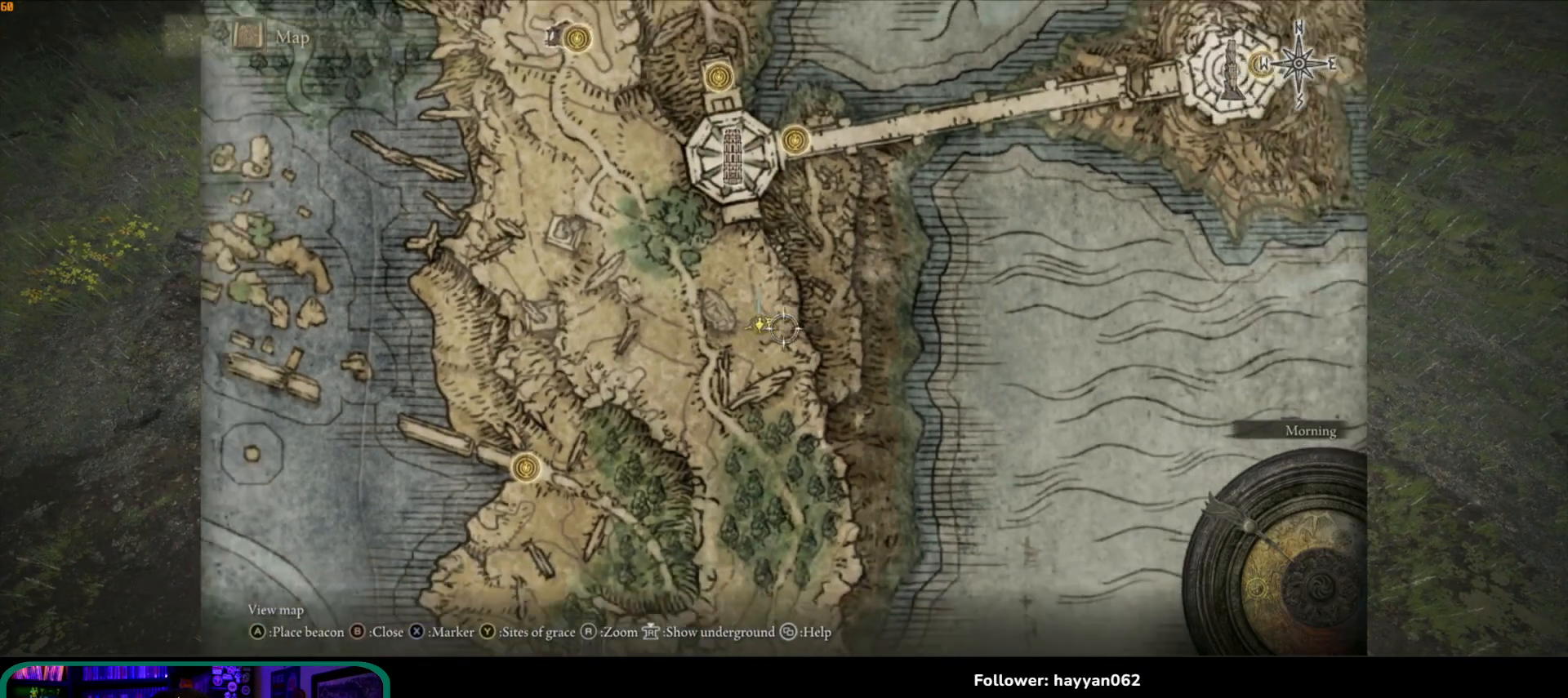
{"buttons": [], "left_stick": "down-right", "right_stick": "center", "events": [[33, "left_stick", "right"], [83, "right_stick", "center"], [283, "left_stick", "down-right"]]}
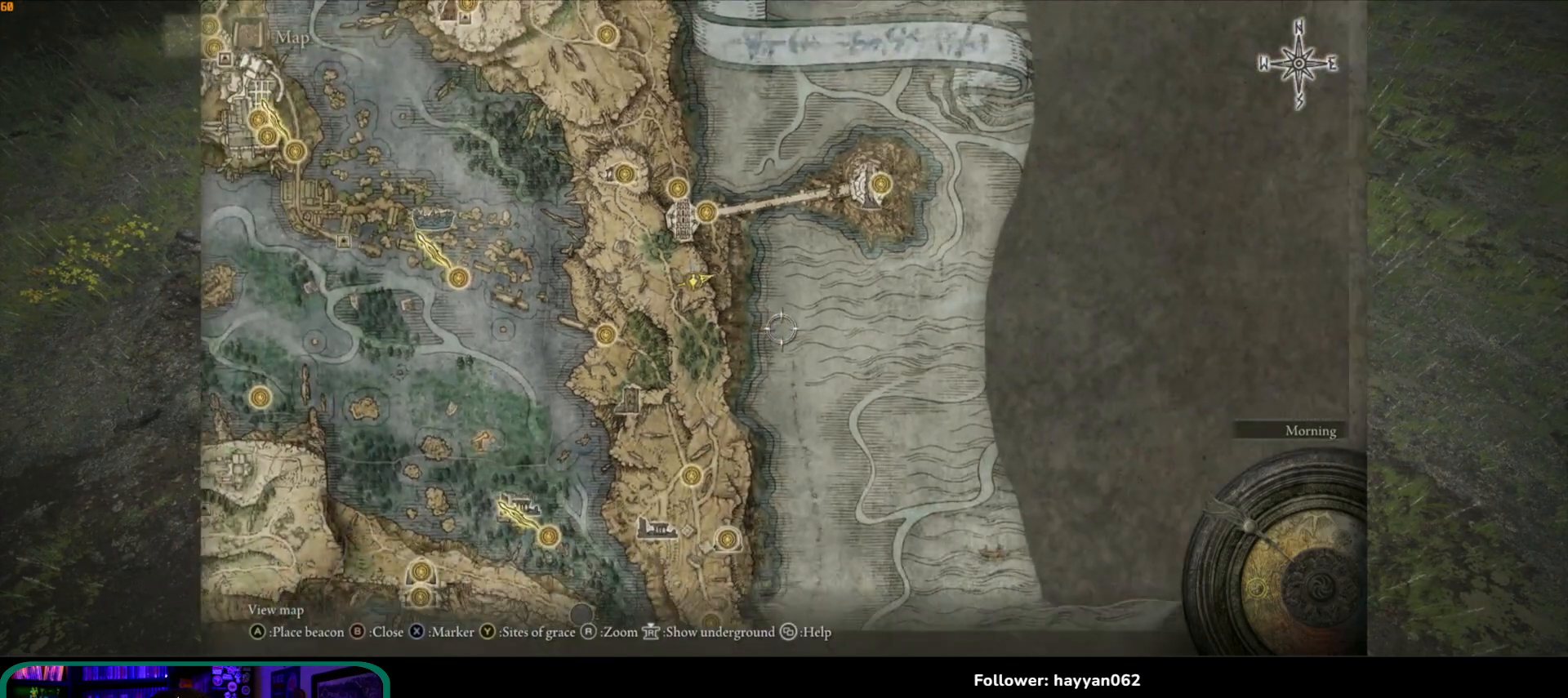
{"buttons": [], "left_stick": "down-right", "right_stick": "center", "events": [[50, "right_stick", "down"], [233, "right_stick", "center"]]}
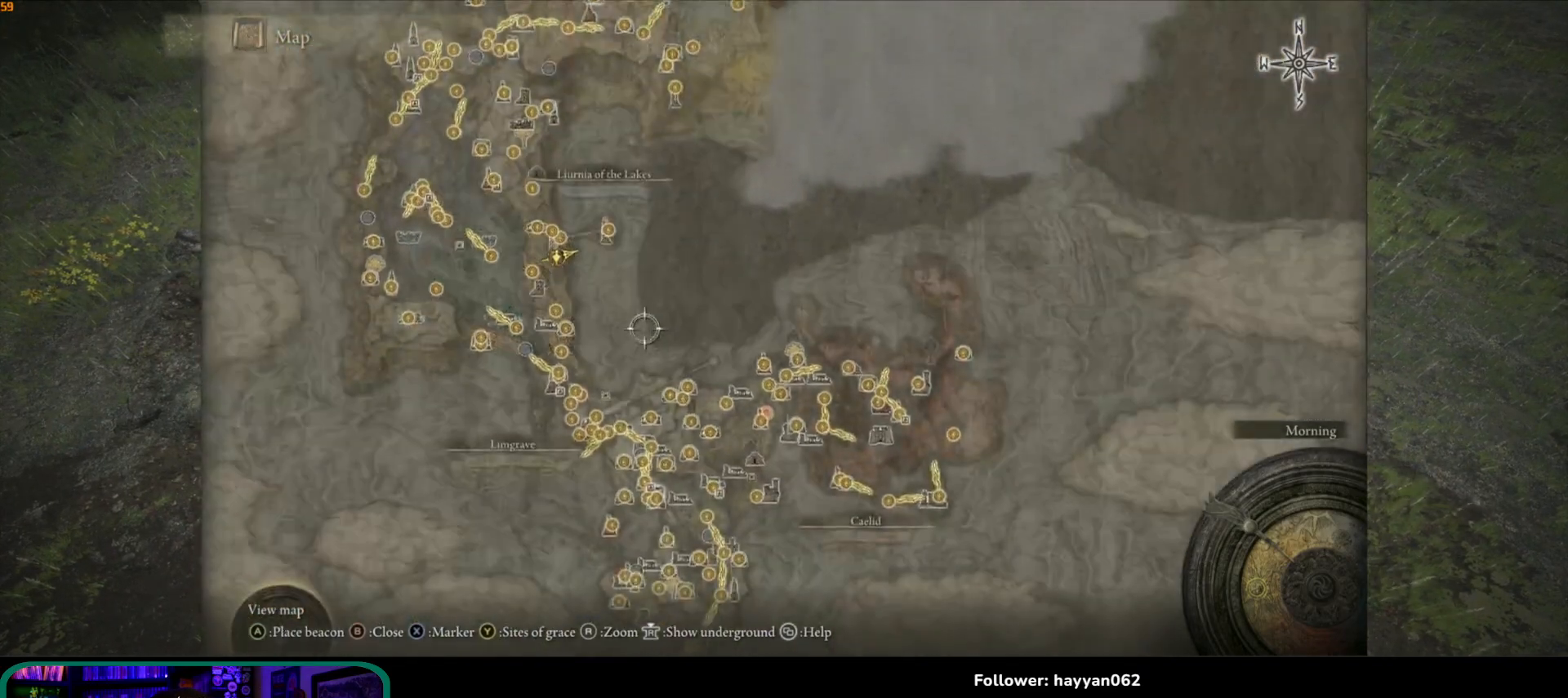
{"buttons": [], "left_stick": "down-right", "right_stick": "center", "events": []}
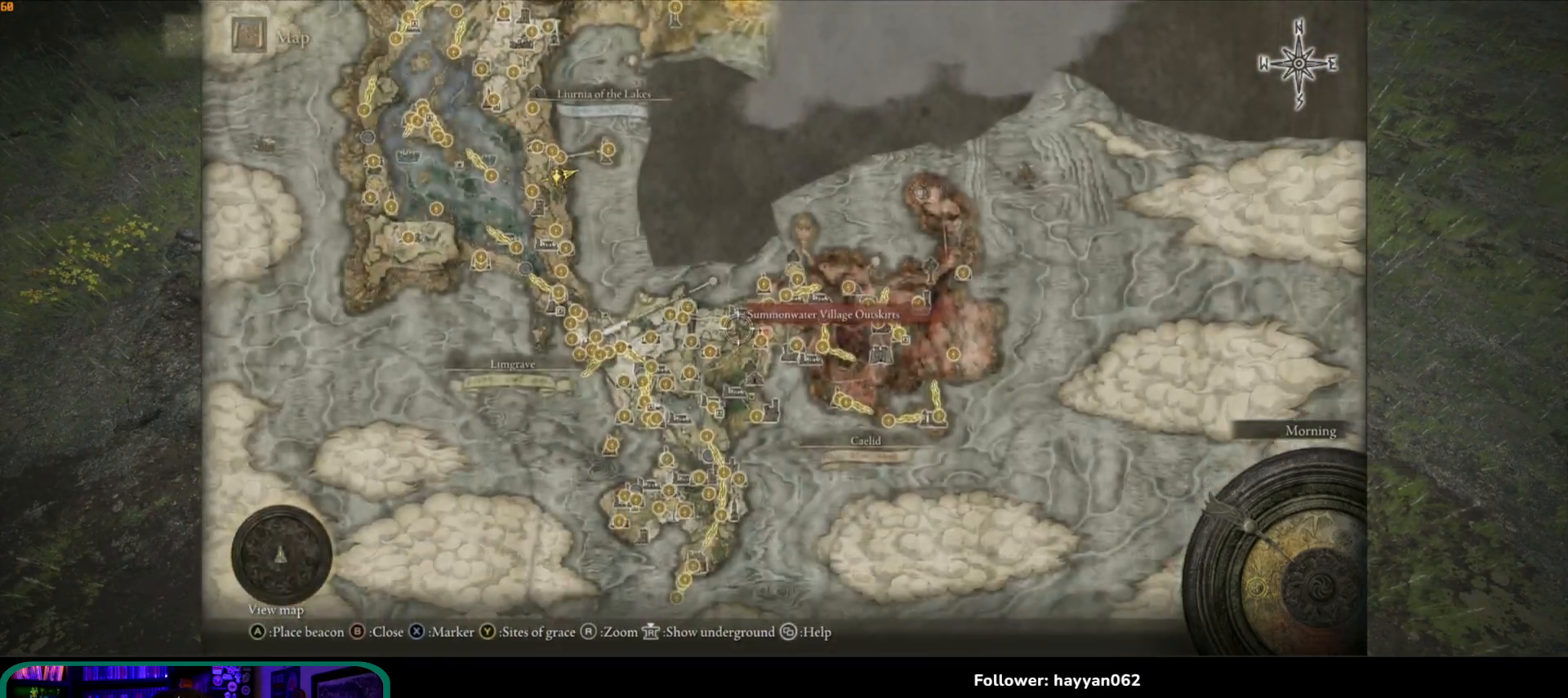
{"buttons": [], "left_stick": "down-right", "right_stick": "center", "events": []}
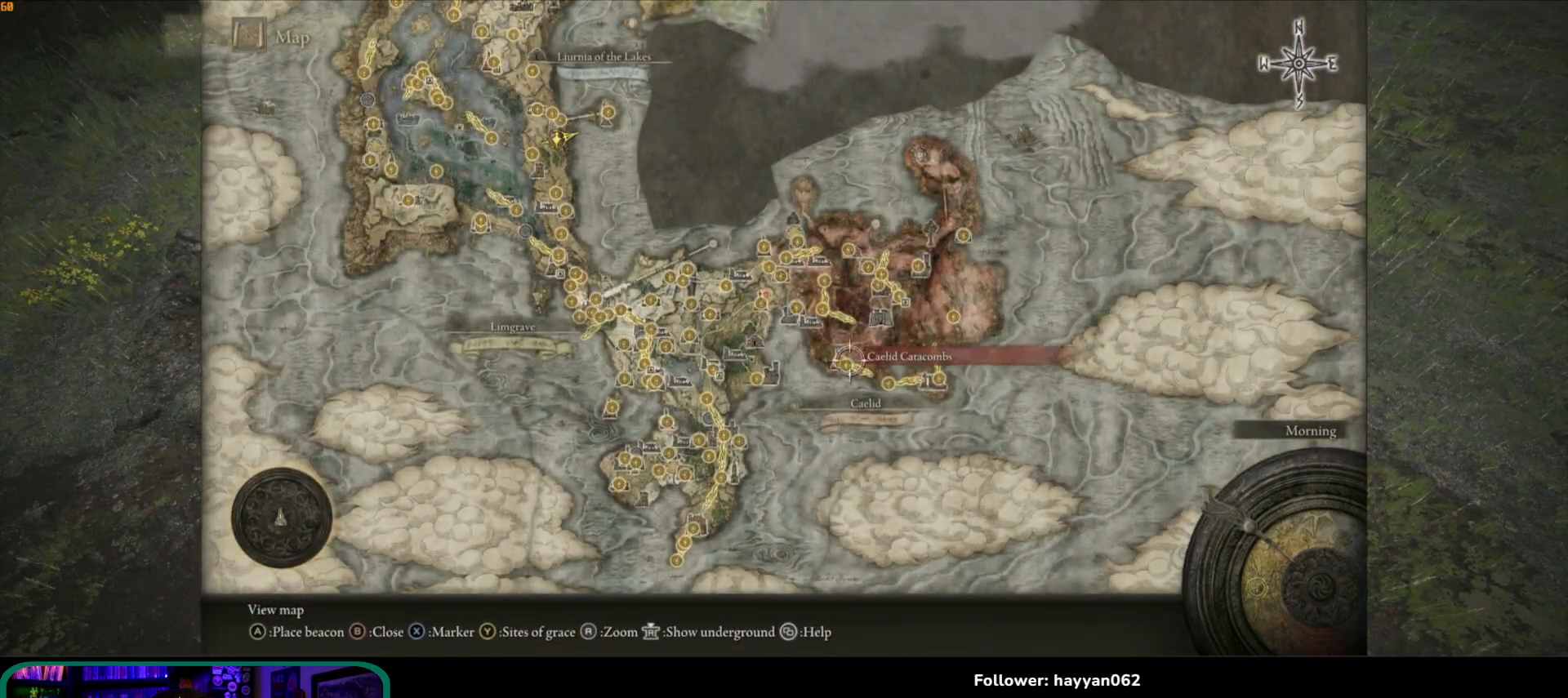
{"buttons": [], "left_stick": "up-right", "right_stick": "center", "events": [[483, "left_stick", "up-right"]]}
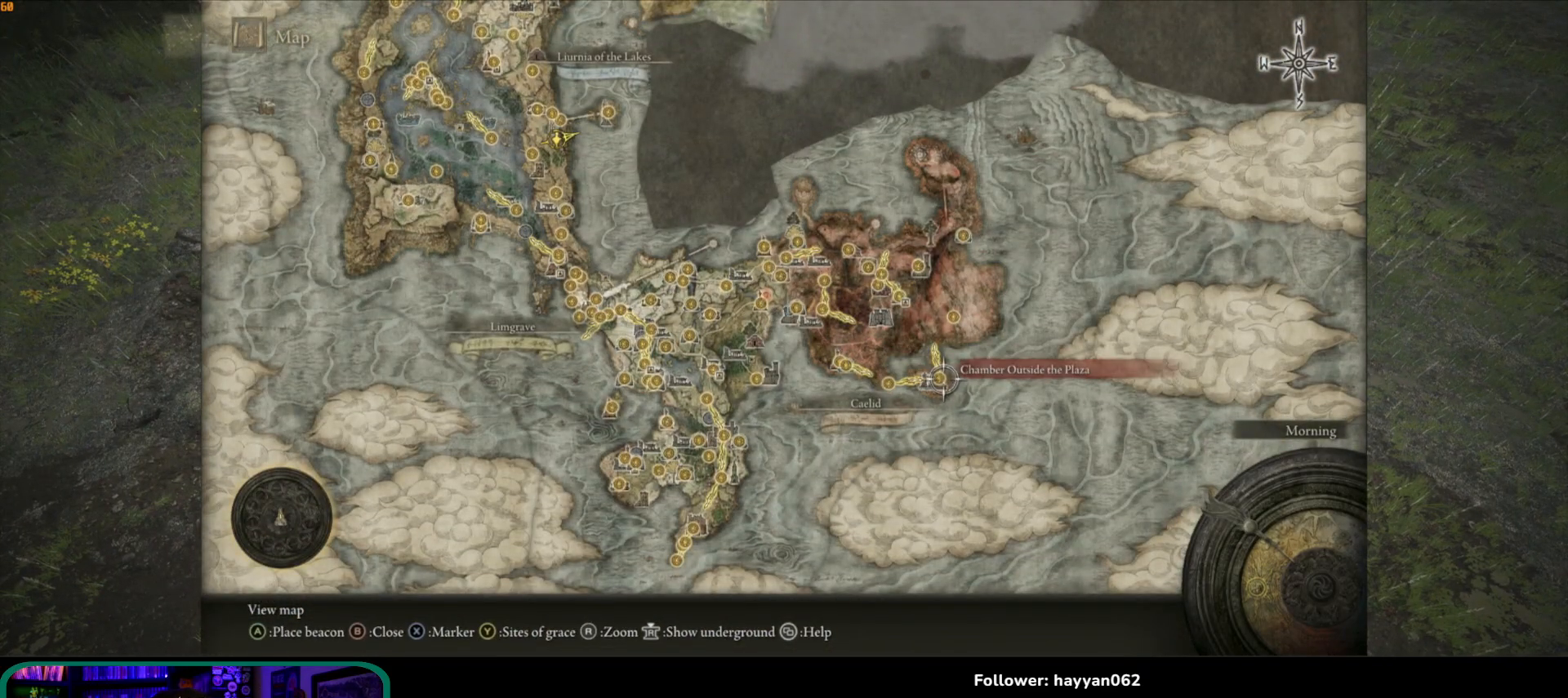
{"buttons": ["A"], "left_stick": "center", "right_stick": "center", "events": [[133, "left_stick", "center"], [450, "A", "down"]]}
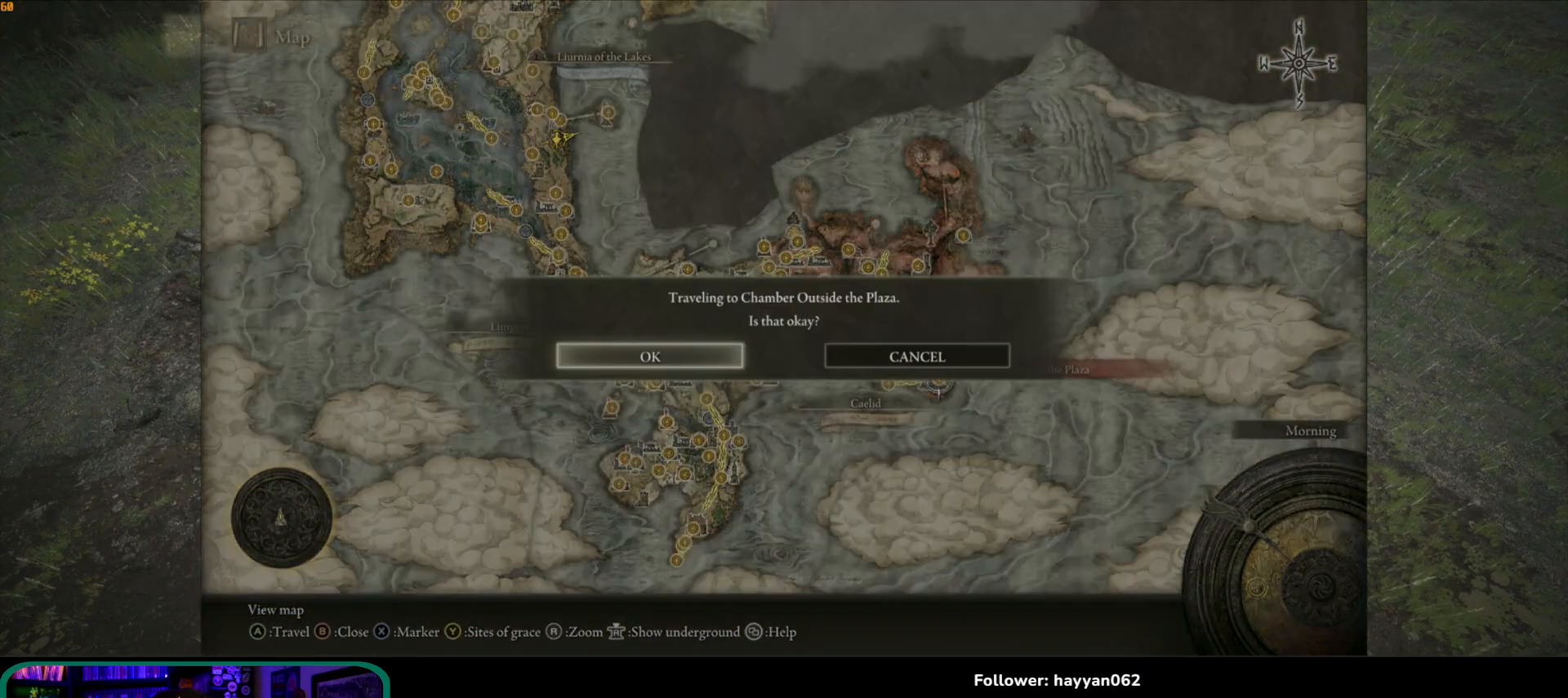
{"buttons": [], "left_stick": "center", "right_stick": "center", "events": [[50, "A", "up"], [350, "A", "down"], [433, "A", "up"]]}
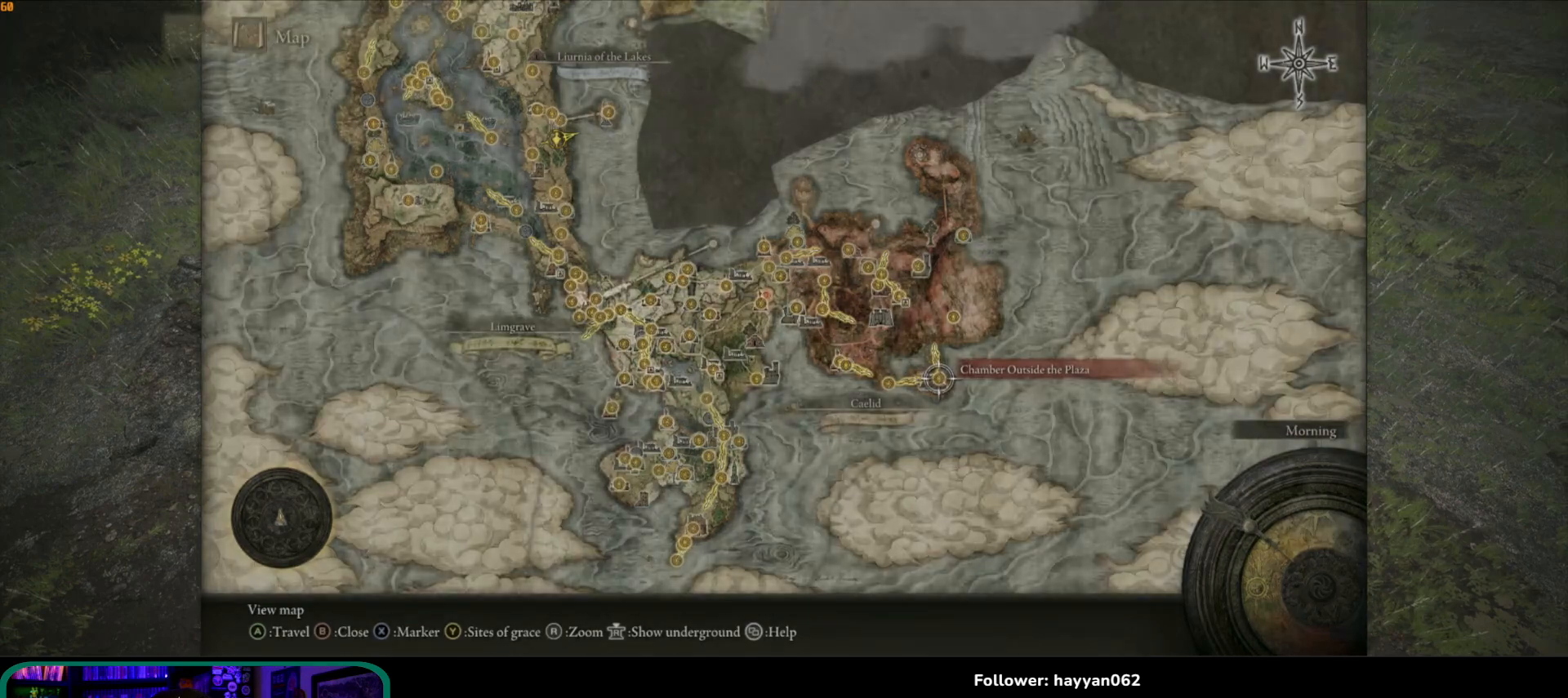
{"buttons": [], "left_stick": "center", "right_stick": "center", "events": []}
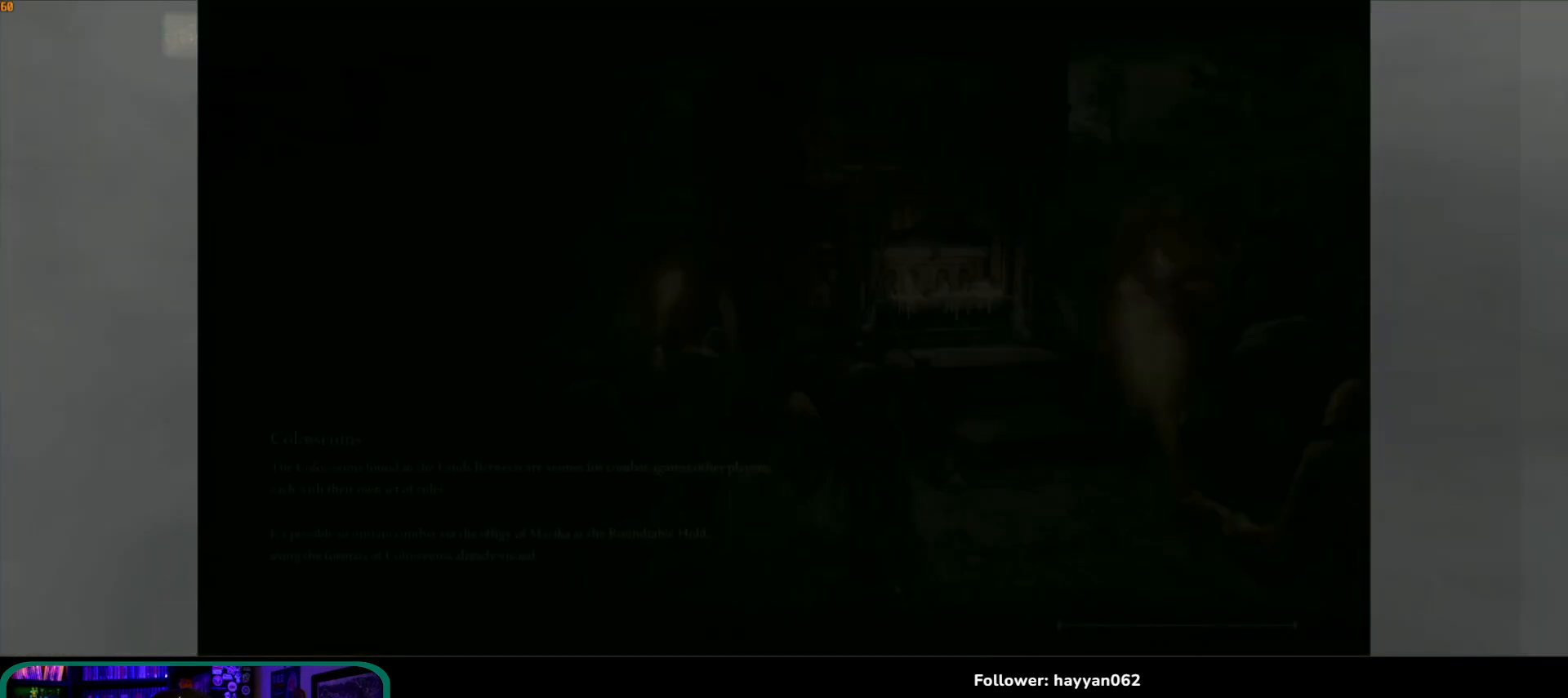
{"buttons": [], "left_stick": "center", "right_stick": "center", "events": [[183, "left_stick", "up"], [300, "left_stick", "center"]]}